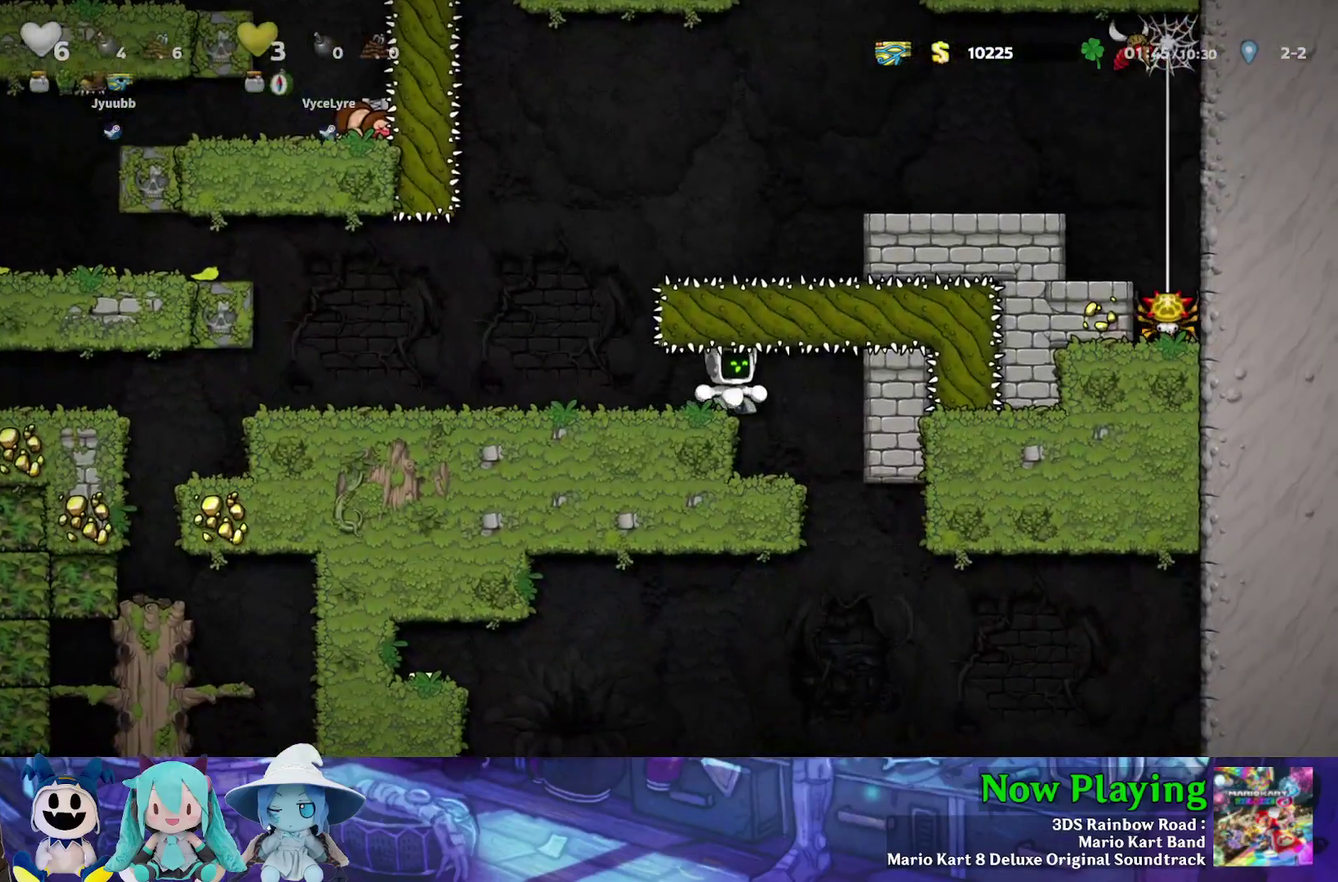
Gameplay with a controller (Nintendo layout); each line is a JSON object with the inputs held at the frame after it (dt_ms = milliseconds from this image to that frame). "events" lists button and stick changes between this image and that frame as [ms after this image, input, new state], when the widget could be followed in between. Not read: L3 R3.
{"dt_ms": 500, "buttons": ["Y", "DPAD_LEFT"], "left_stick": "center", "right_stick": "center", "events": [[200, "DPAD_LEFT", "down"], [367, "Y", "down"]]}
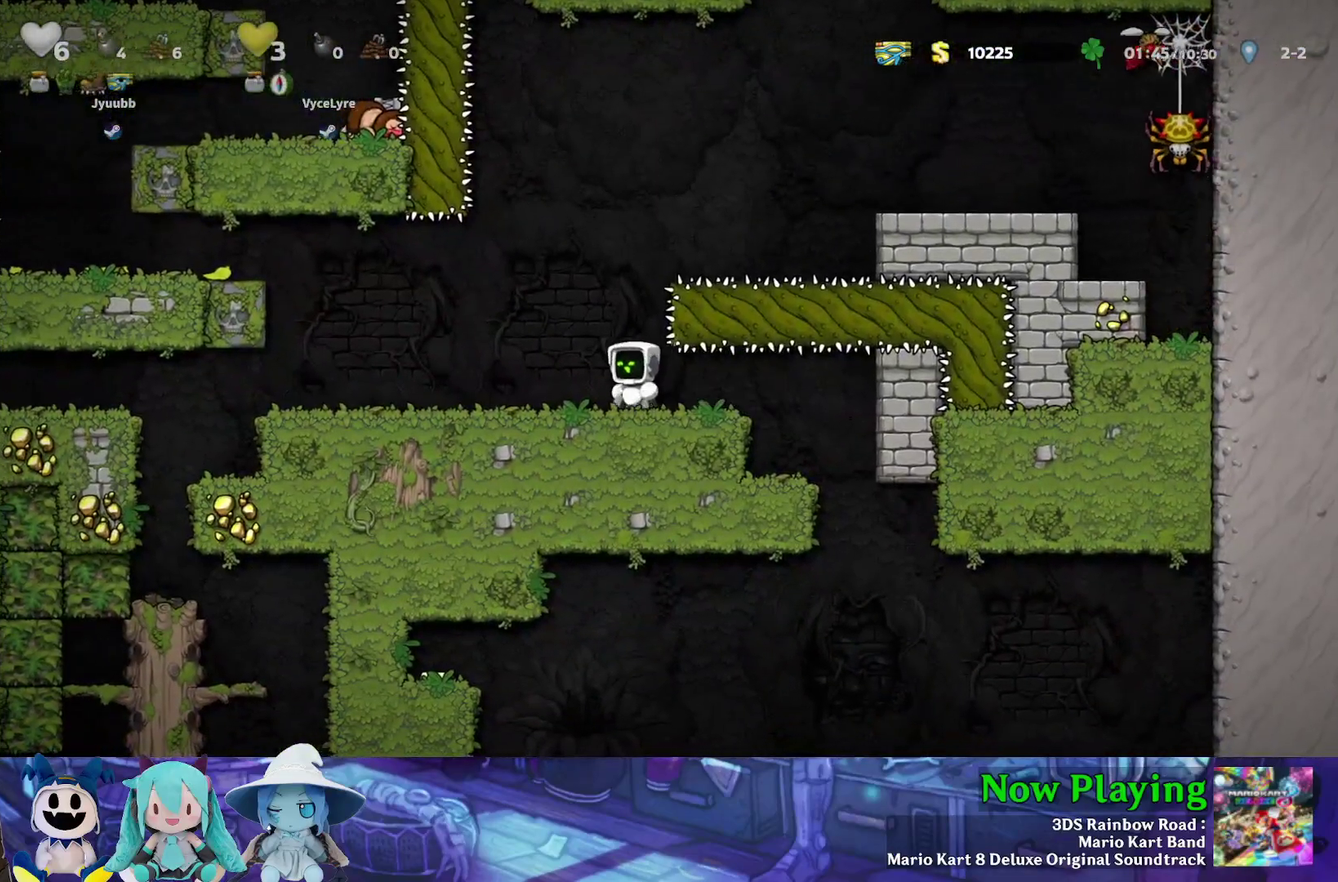
{"dt_ms": 500, "buttons": ["Y", "DPAD_LEFT"], "left_stick": "center", "right_stick": "center", "events": []}
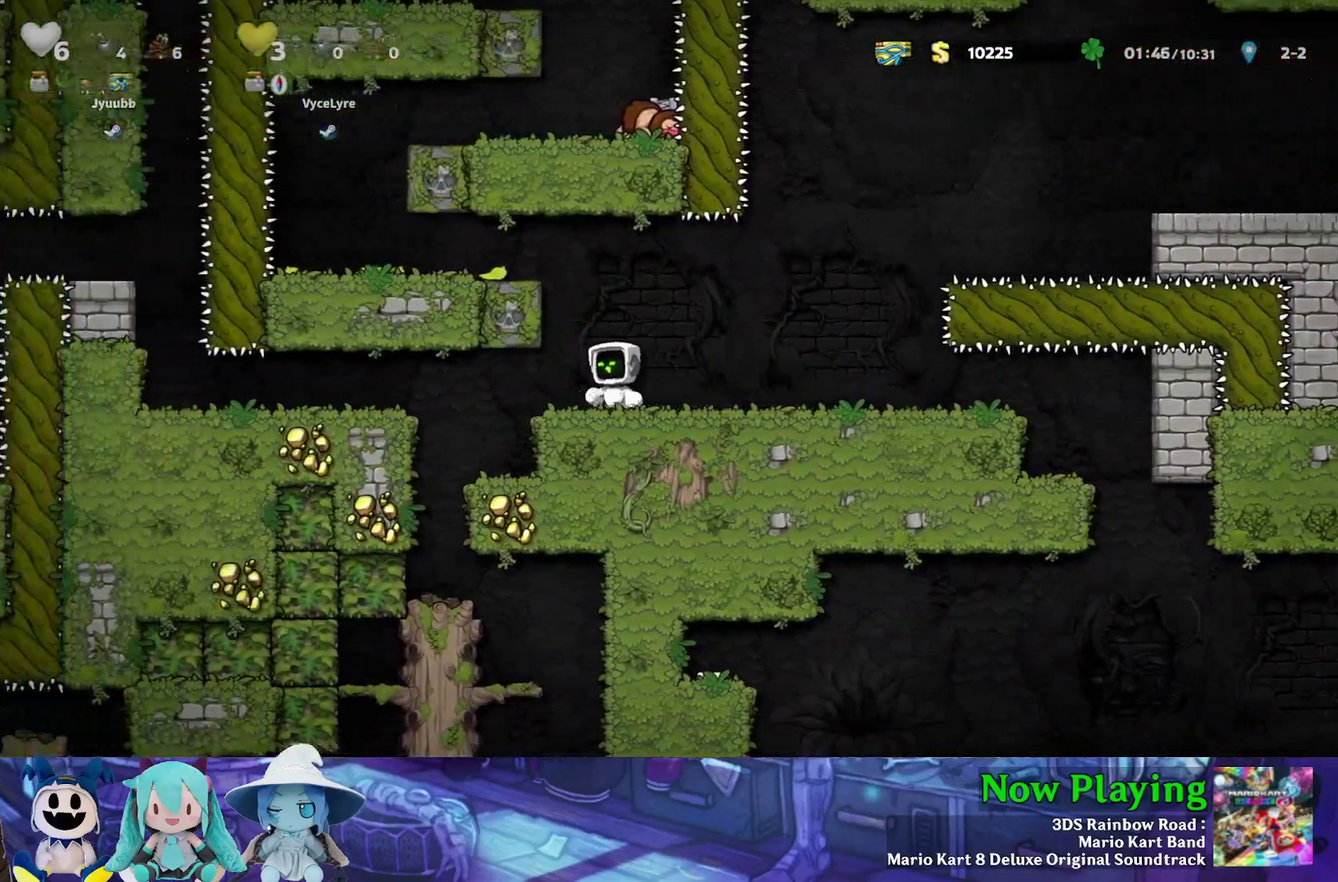
{"dt_ms": 400, "buttons": ["B", "Y", "DPAD_LEFT"], "left_stick": "center", "right_stick": "center", "events": [[400, "B", "down"]]}
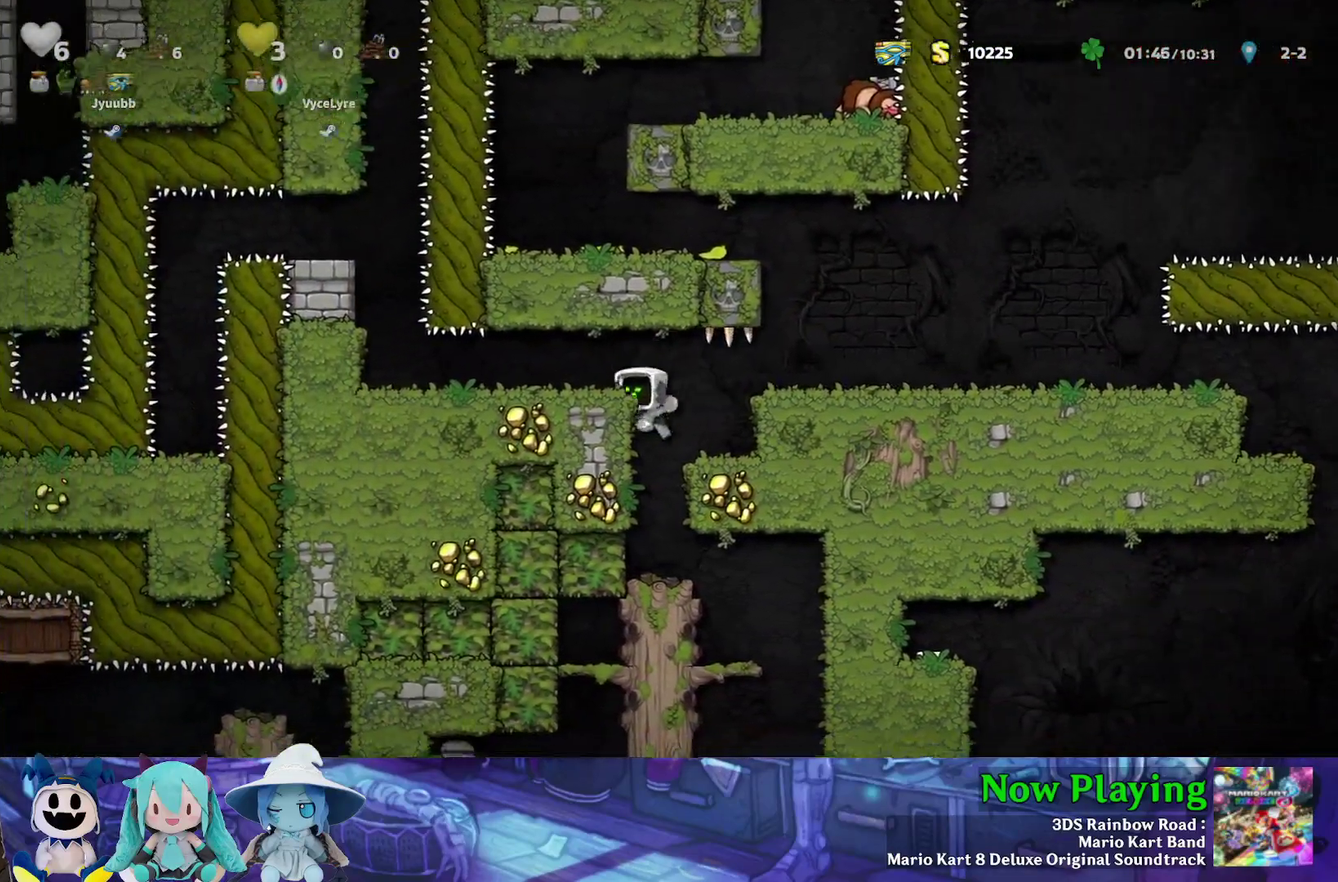
{"dt_ms": 600, "buttons": ["Y", "DPAD_LEFT"], "left_stick": "center", "right_stick": "center", "events": [[150, "B", "up"]]}
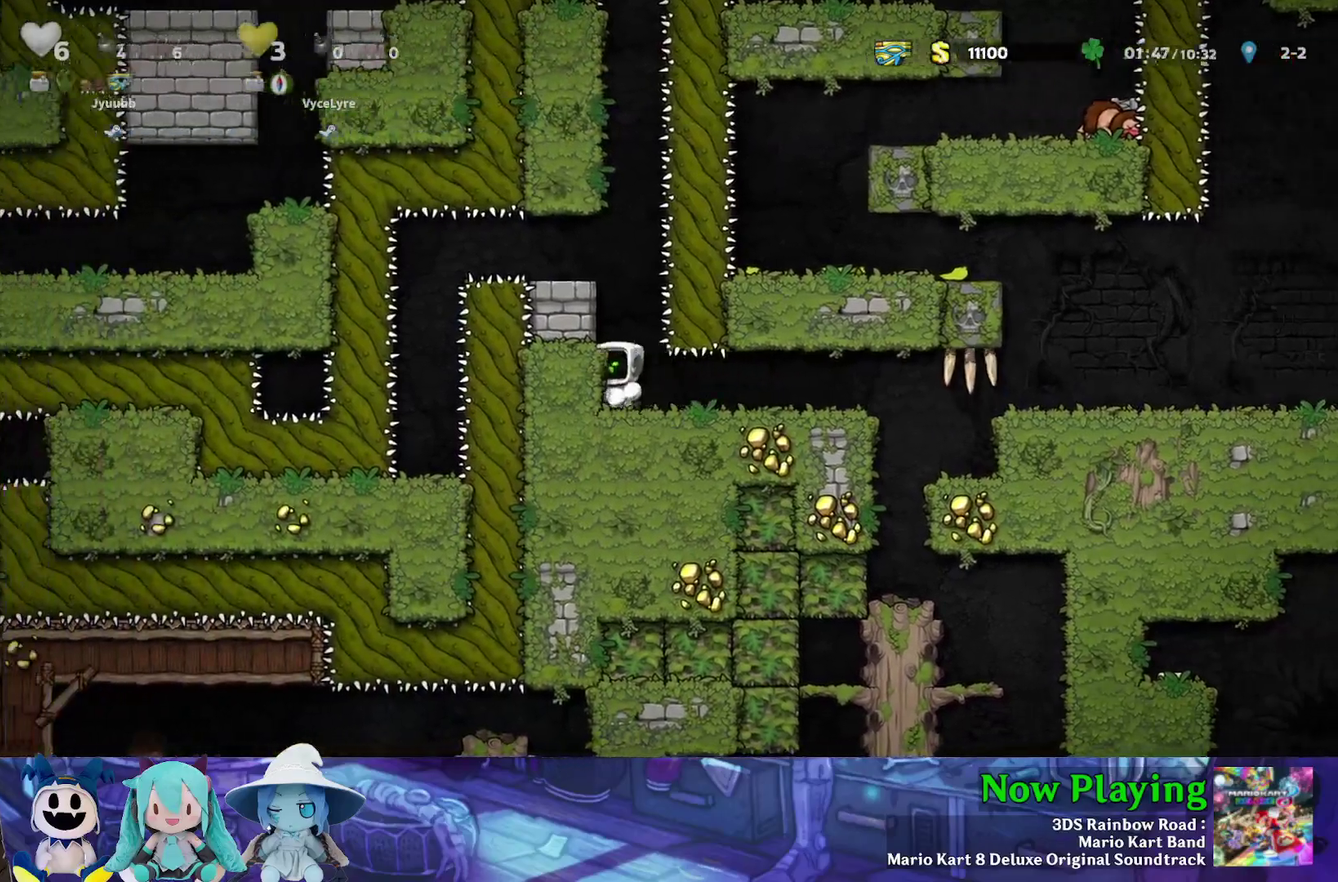
{"dt_ms": 400, "buttons": ["B", "DPAD_LEFT"], "left_stick": "center", "right_stick": "center", "events": [[50, "B", "down"], [67, "Y", "up"], [217, "B", "up"], [367, "B", "down"]]}
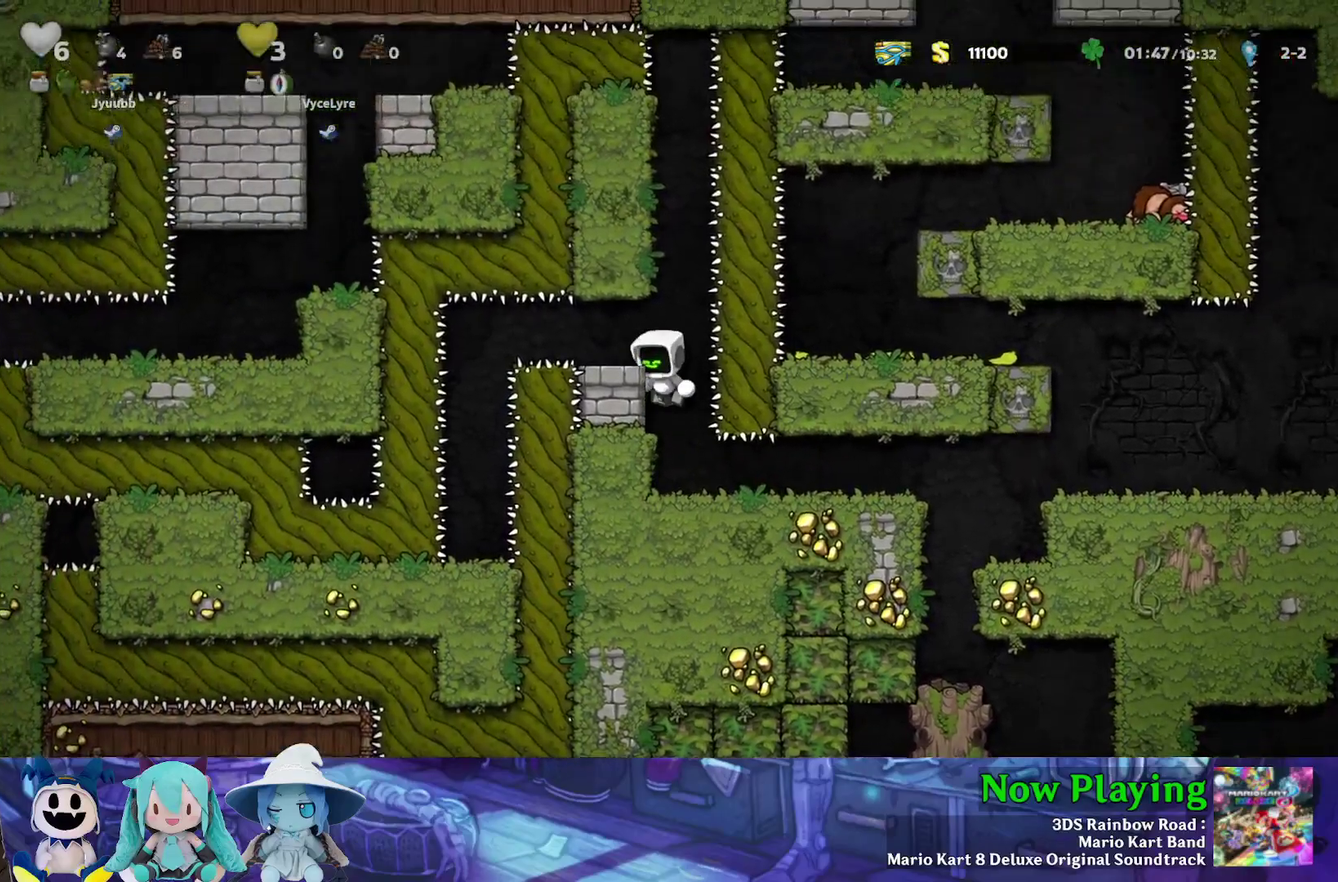
{"dt_ms": 300, "buttons": ["DPAD_UP"], "left_stick": "center", "right_stick": "center", "events": [[17, "B", "up"], [167, "DPAD_LEFT", "up"], [267, "DPAD_UP", "down"]]}
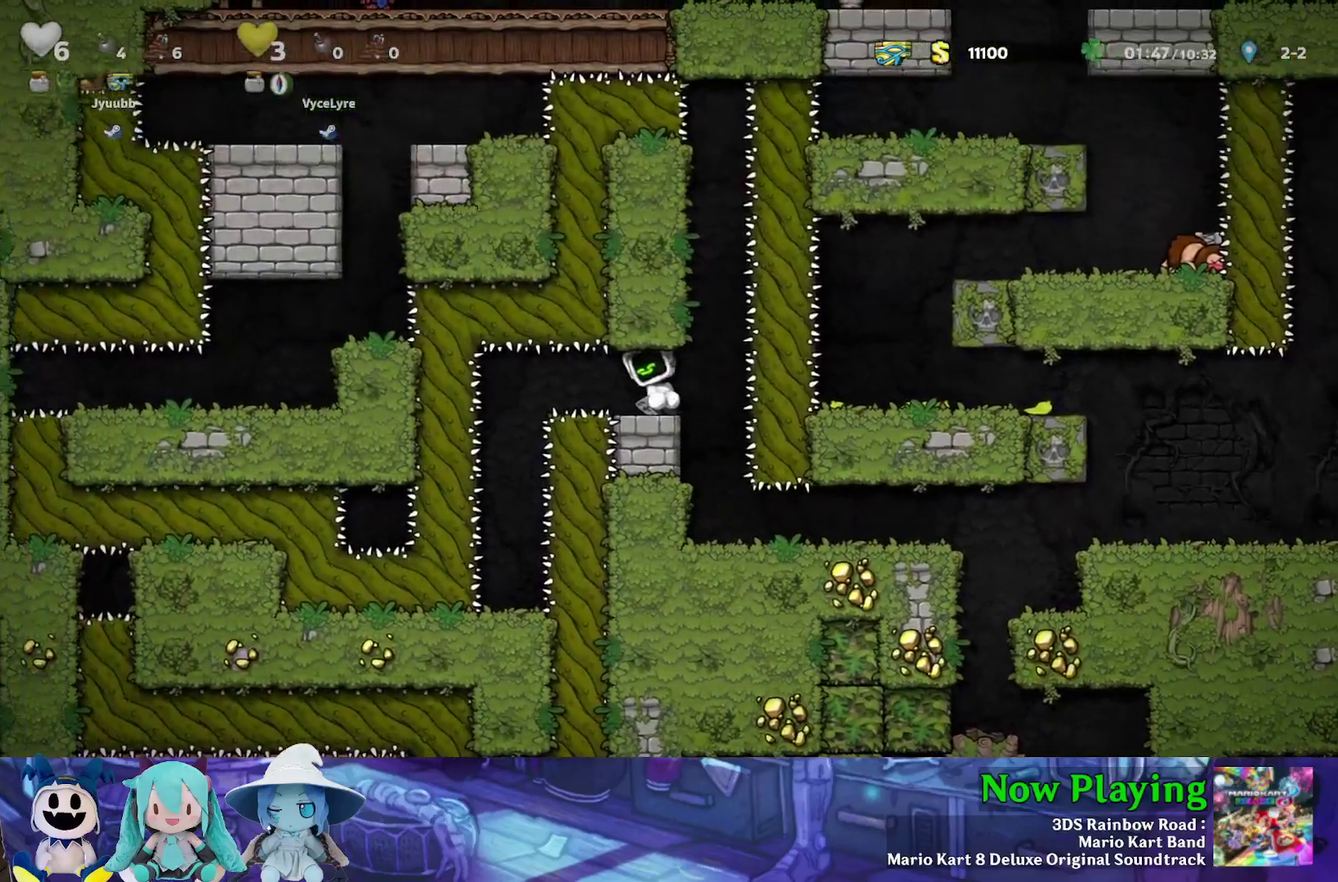
{"dt_ms": 300, "buttons": ["DPAD_UP"], "left_stick": "center", "right_stick": "center", "events": []}
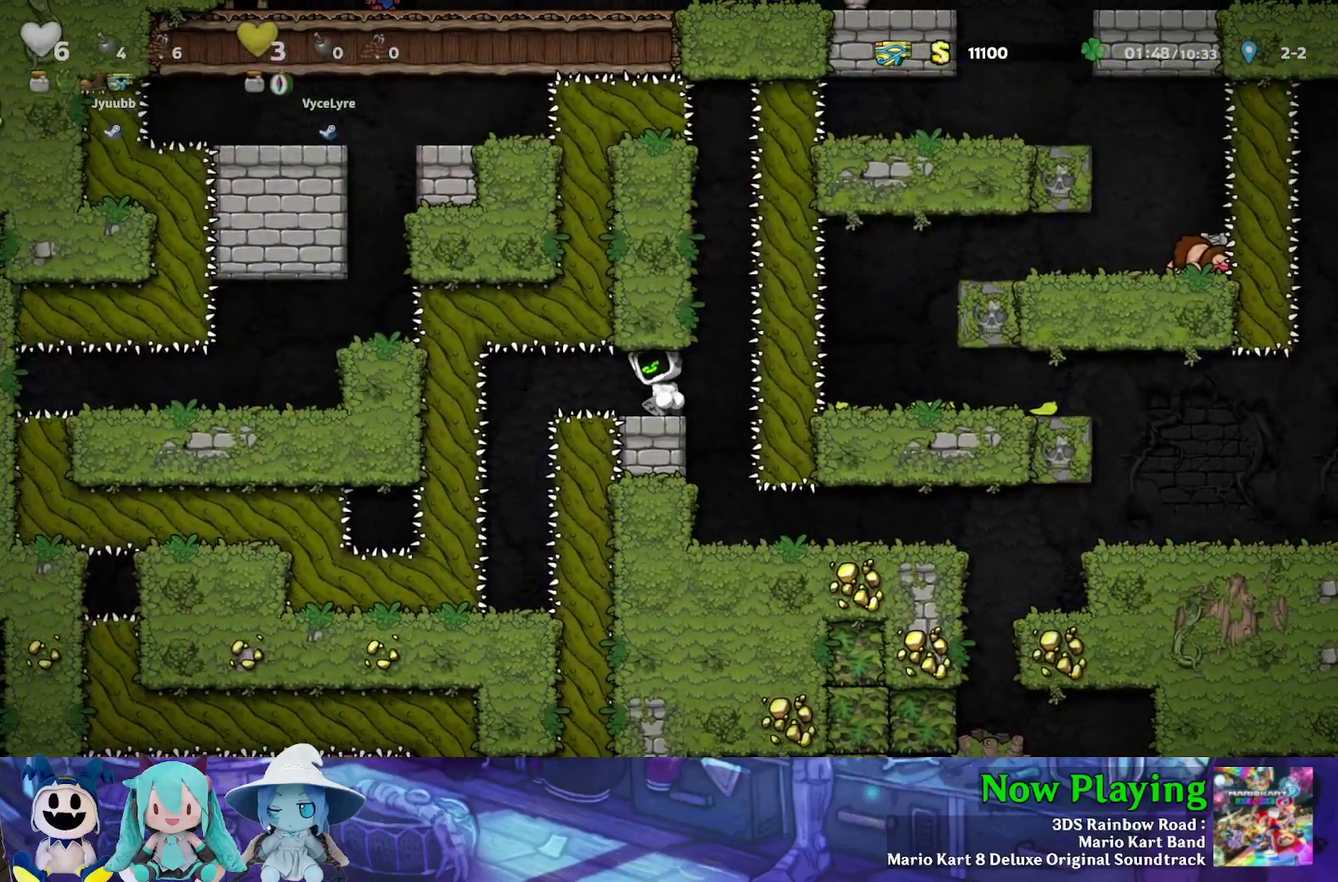
{"dt_ms": 700, "buttons": [], "left_stick": "center", "right_stick": "center", "events": [[400, "DPAD_UP", "up"], [517, "DPAD_RIGHT", "down"], [633, "DPAD_RIGHT", "up"]]}
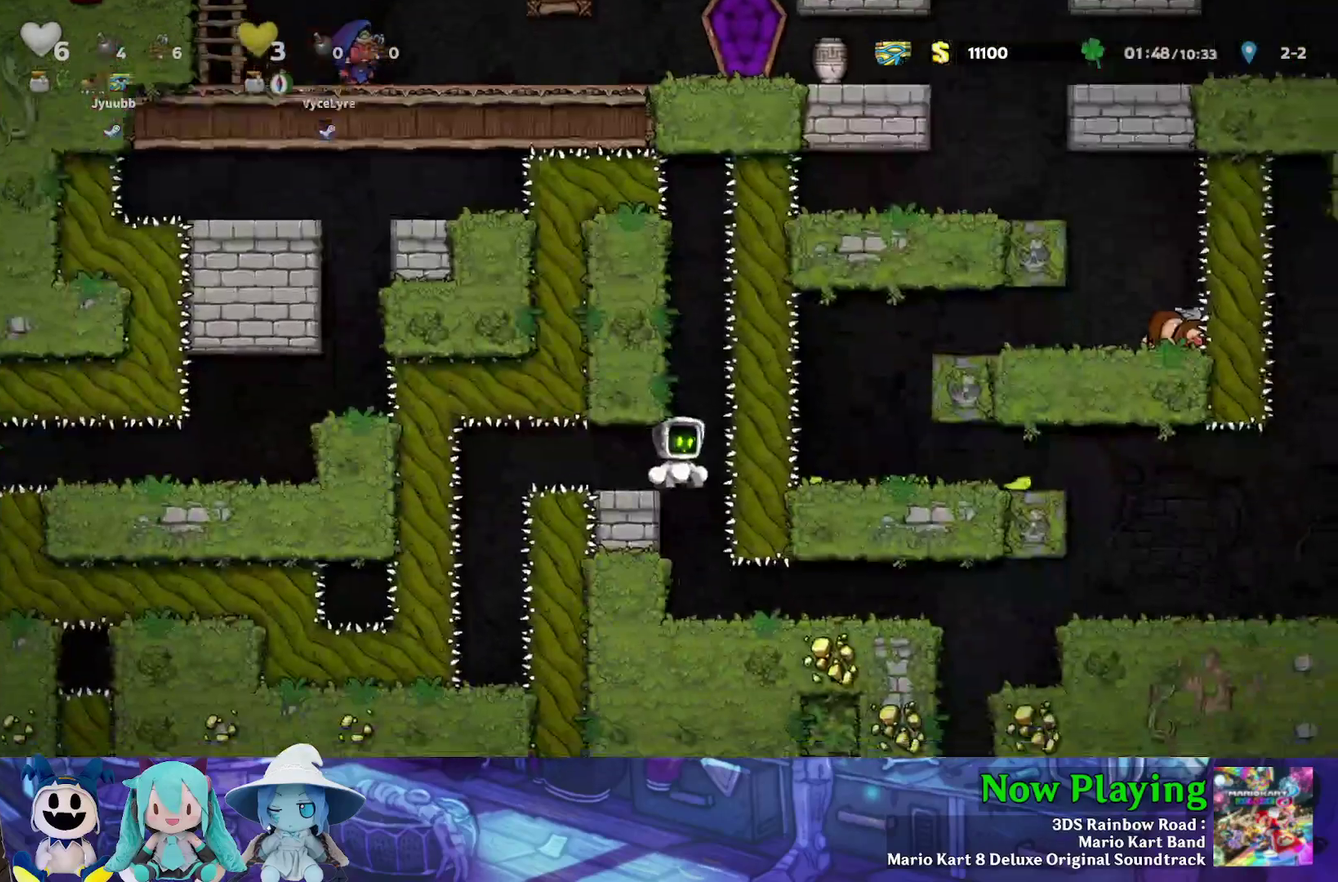
{"dt_ms": 300, "buttons": ["DPAD_RIGHT"], "left_stick": "center", "right_stick": "center"}
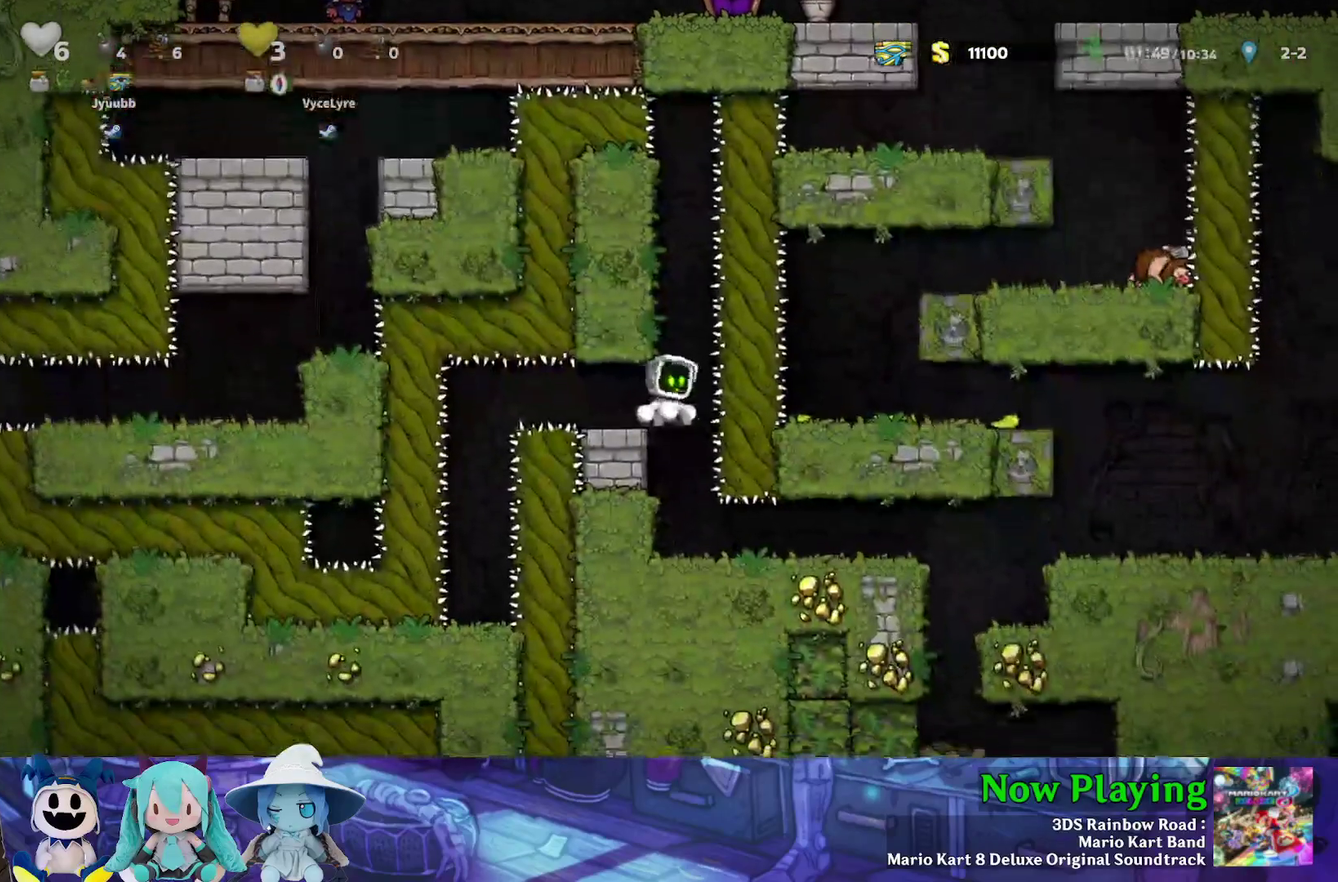
{"dt_ms": 500, "buttons": ["DPAD_DOWN"], "left_stick": "center", "right_stick": "center"}
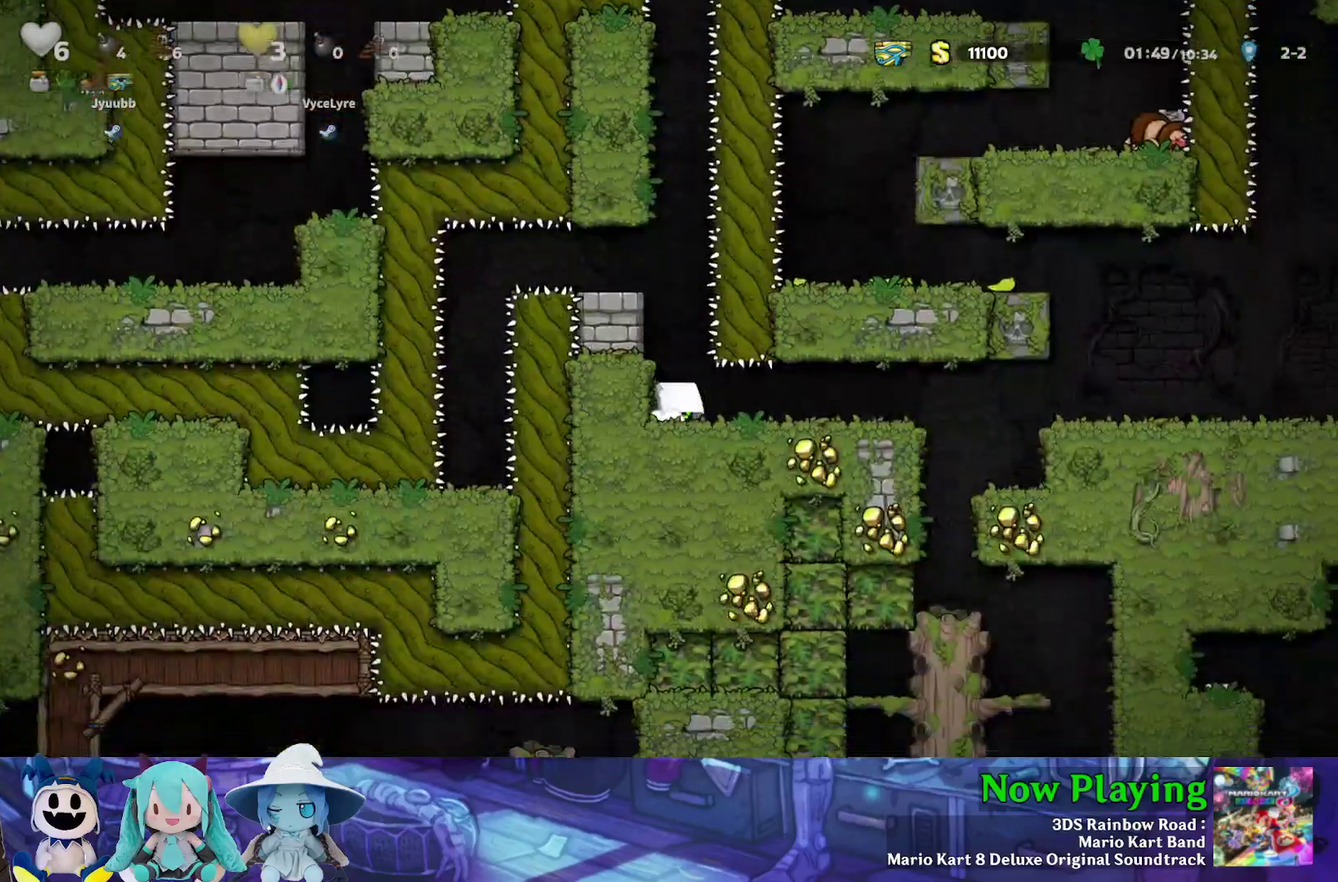
{"dt_ms": 500, "buttons": ["DPAD_DOWN"], "left_stick": "center", "right_stick": "center", "events": []}
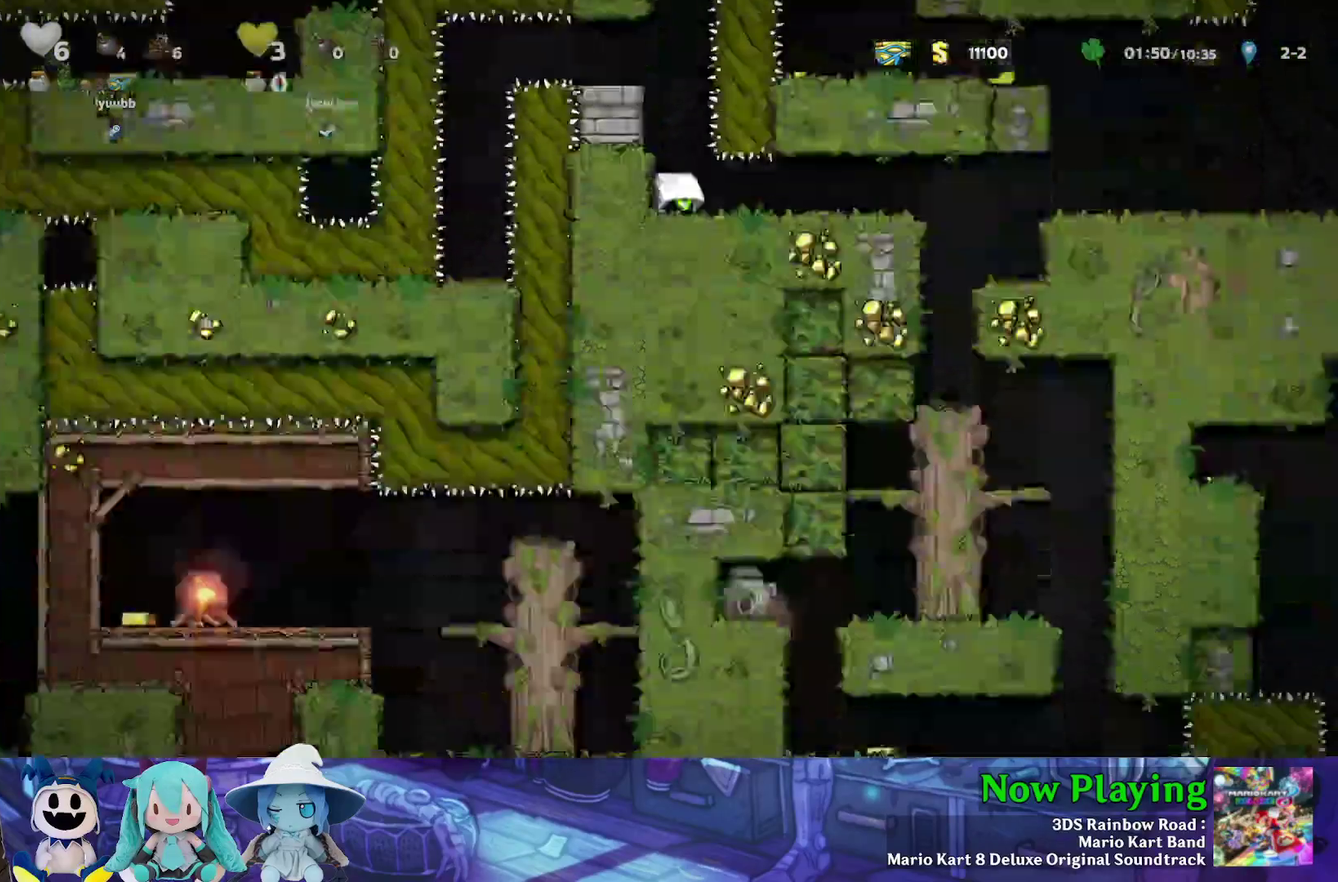
{"dt_ms": 500, "buttons": ["DPAD_DOWN", "DPAD_RIGHT"], "left_stick": "center", "right_stick": "center", "events": [[133, "DPAD_RIGHT", "down"]]}
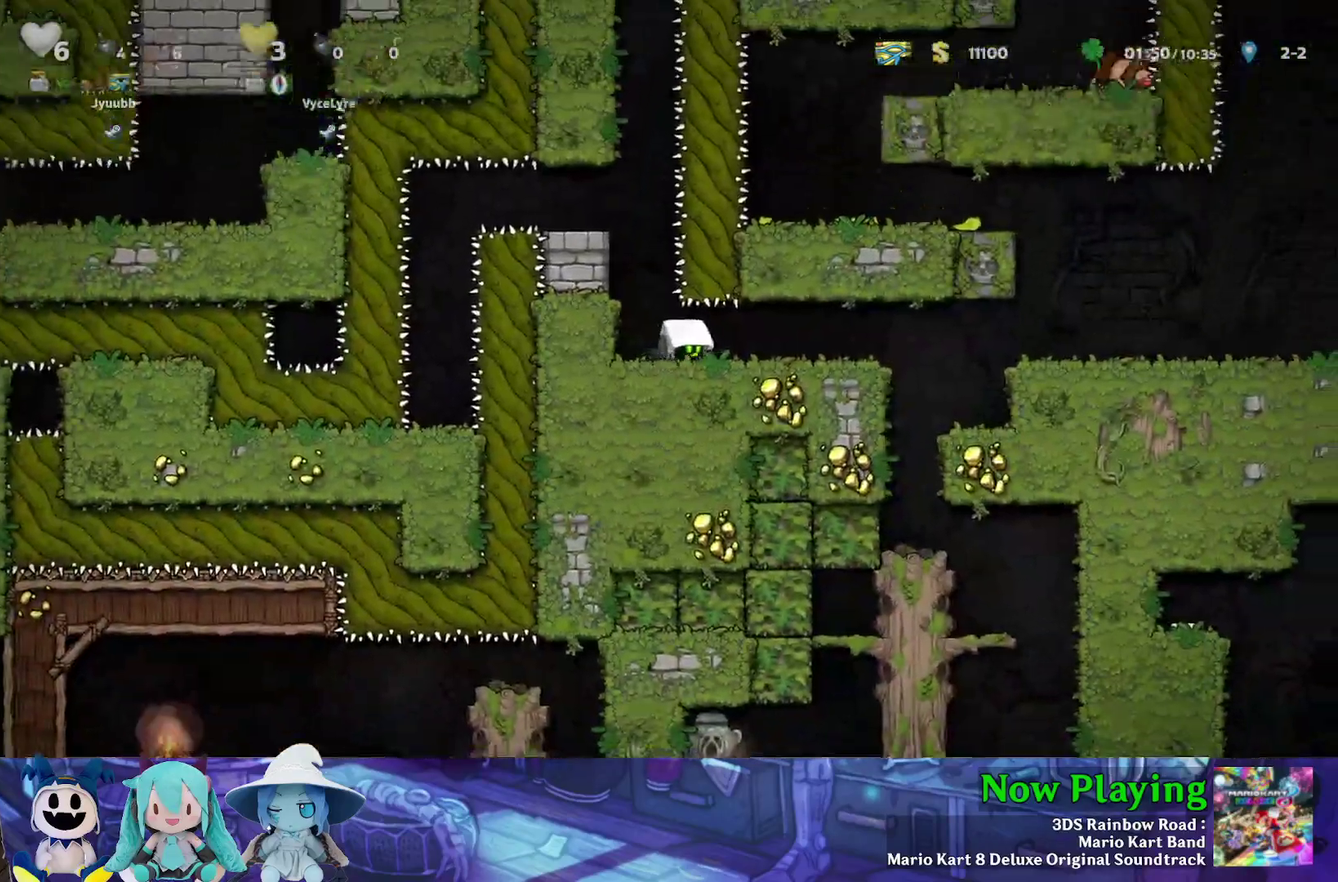
{"dt_ms": 500, "buttons": ["DPAD_DOWN", "DPAD_RIGHT"], "left_stick": "center", "right_stick": "center", "events": []}
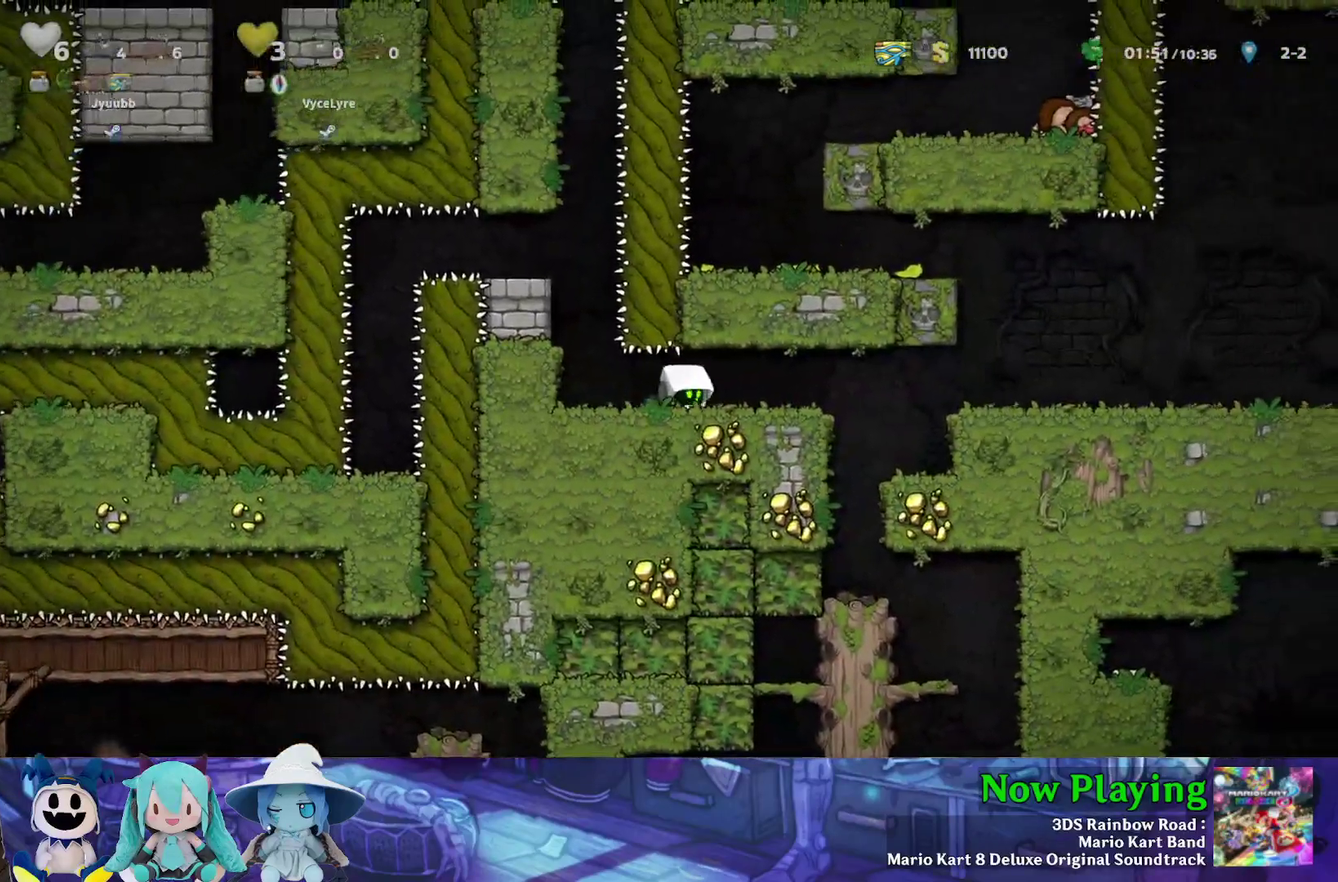
{"dt_ms": 500, "buttons": ["DPAD_DOWN", "DPAD_RIGHT"], "left_stick": "center", "right_stick": "center", "events": []}
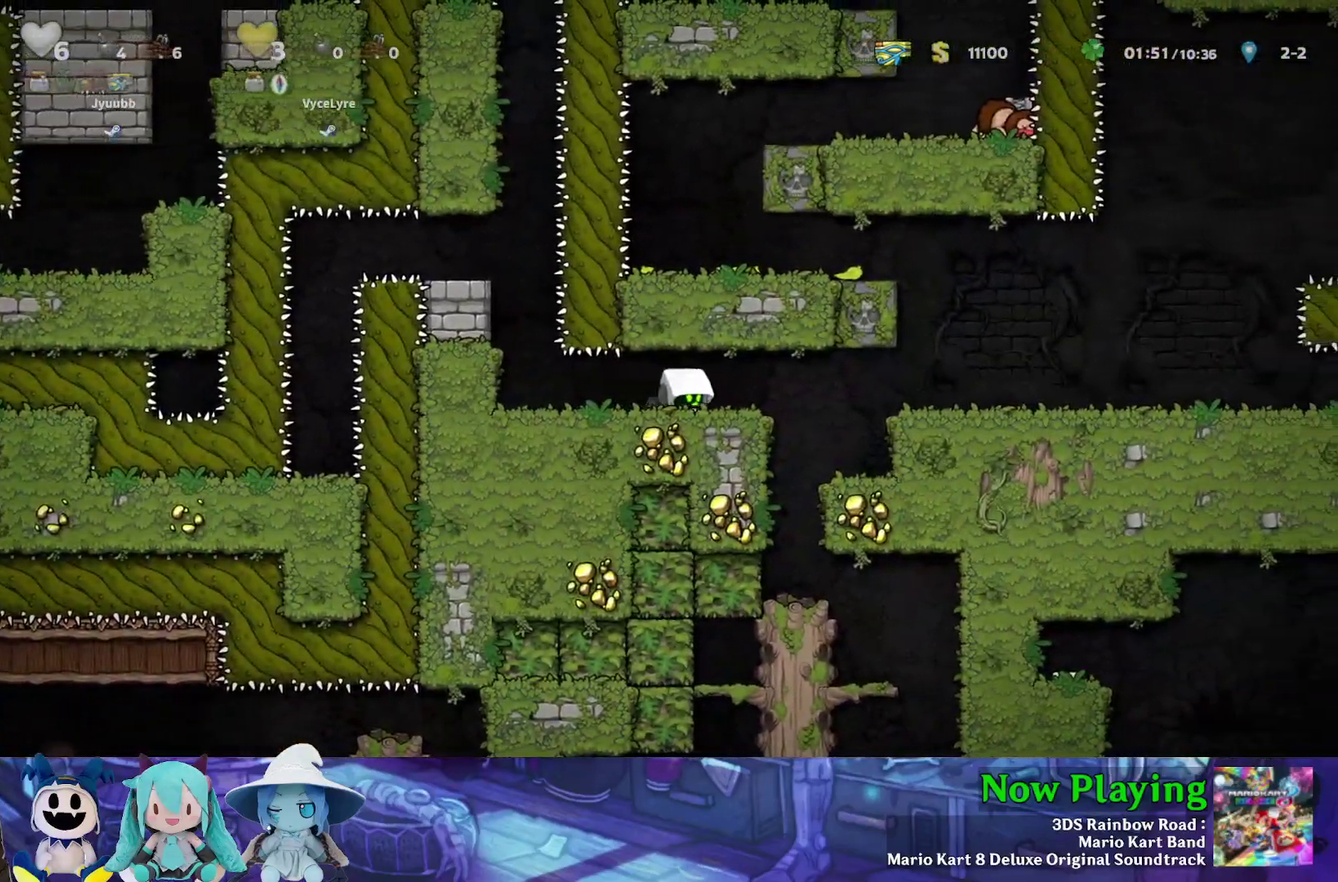
{"dt_ms": 300, "buttons": ["DPAD_DOWN"], "left_stick": "center", "right_stick": "center", "events": [[300, "DPAD_RIGHT", "up"]]}
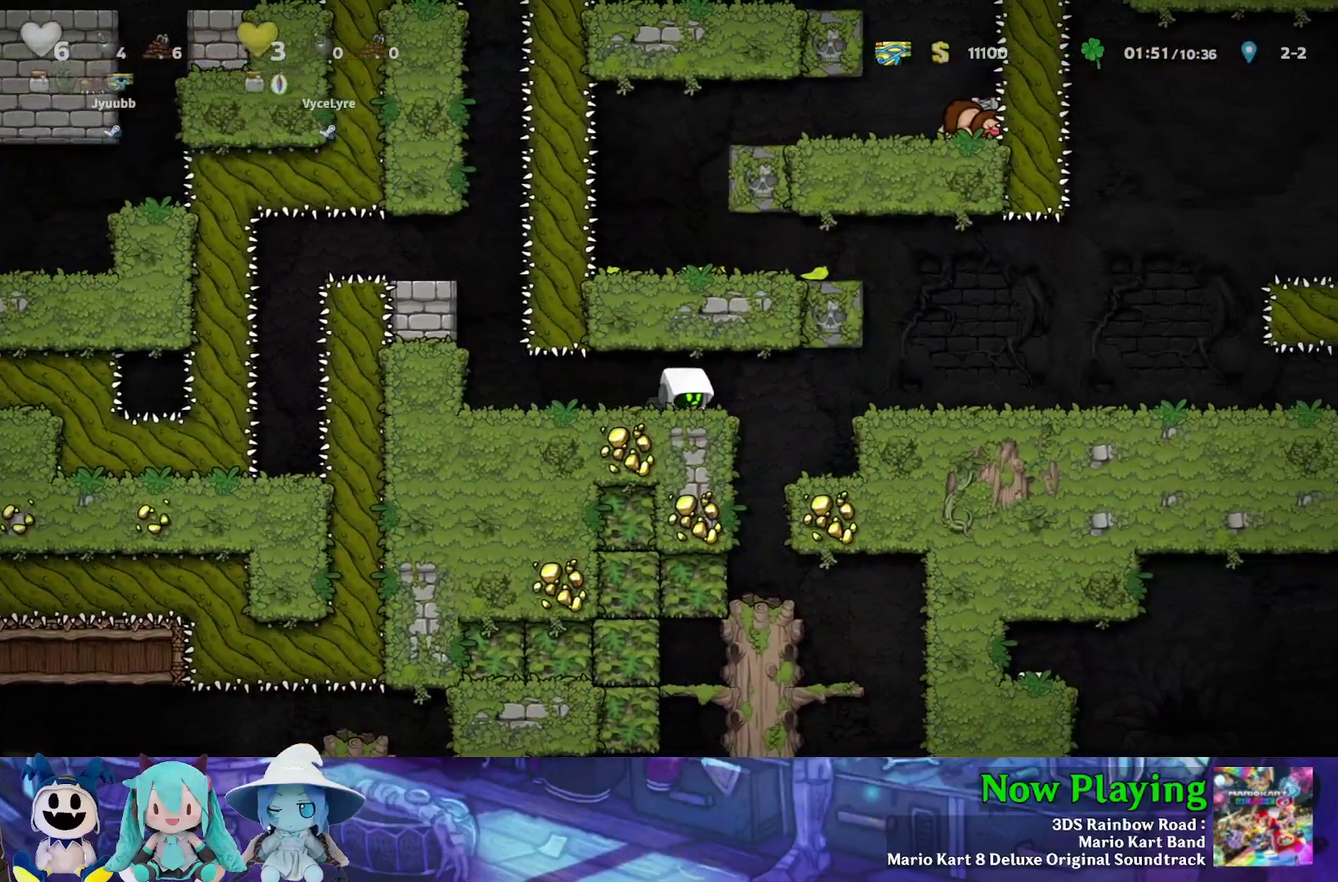
{"dt_ms": 700, "buttons": [], "left_stick": "center", "right_stick": "center", "events": [[17, "DPAD_DOWN", "up"]]}
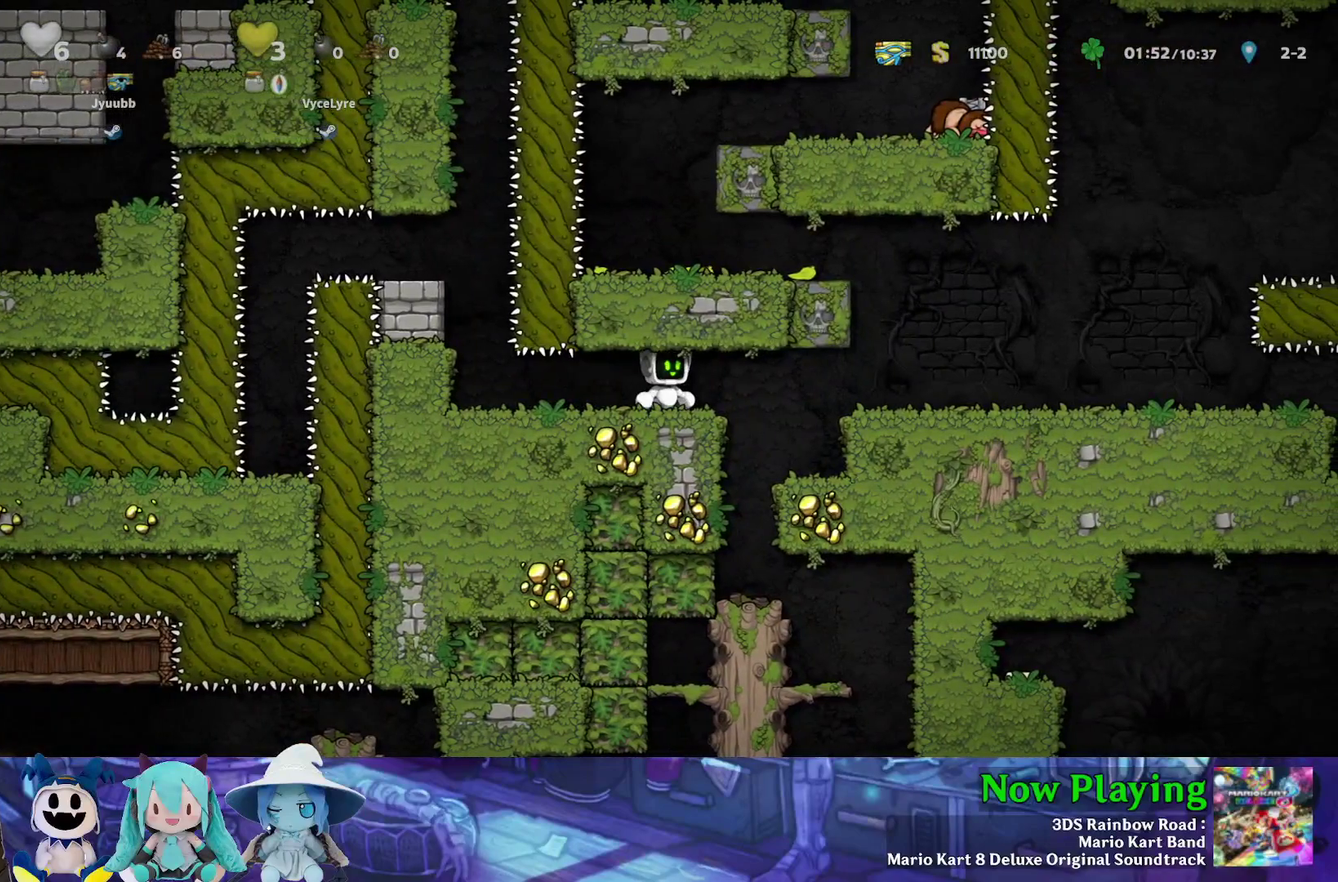
{"dt_ms": 400, "buttons": [], "left_stick": "center", "right_stick": "center", "events": []}
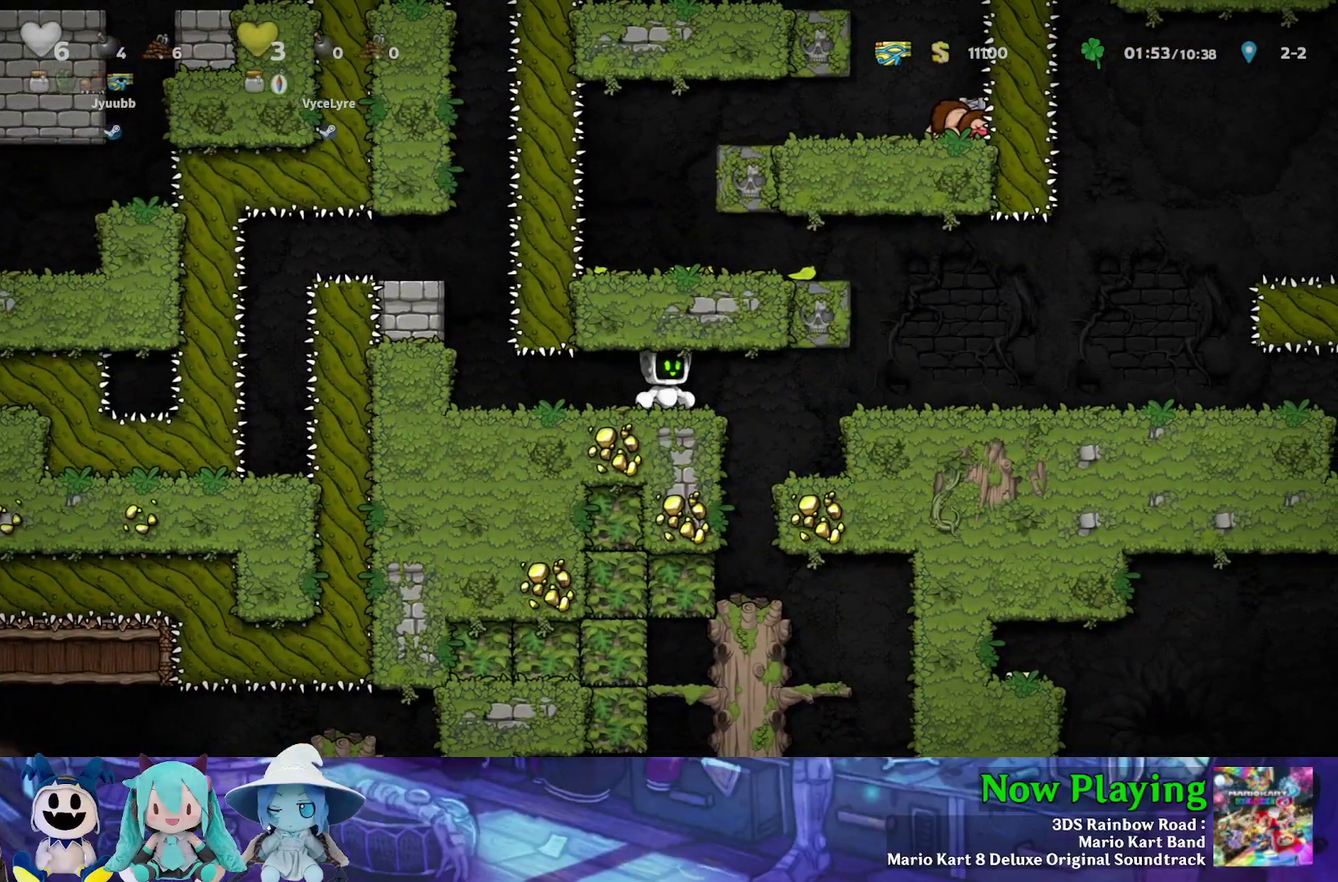
{"dt_ms": 500, "buttons": ["DPAD_DOWN", "DPAD_LEFT"], "left_stick": "center", "right_stick": "center", "events": [[100, "DPAD_LEFT", "down"], [217, "DPAD_DOWN", "down"]]}
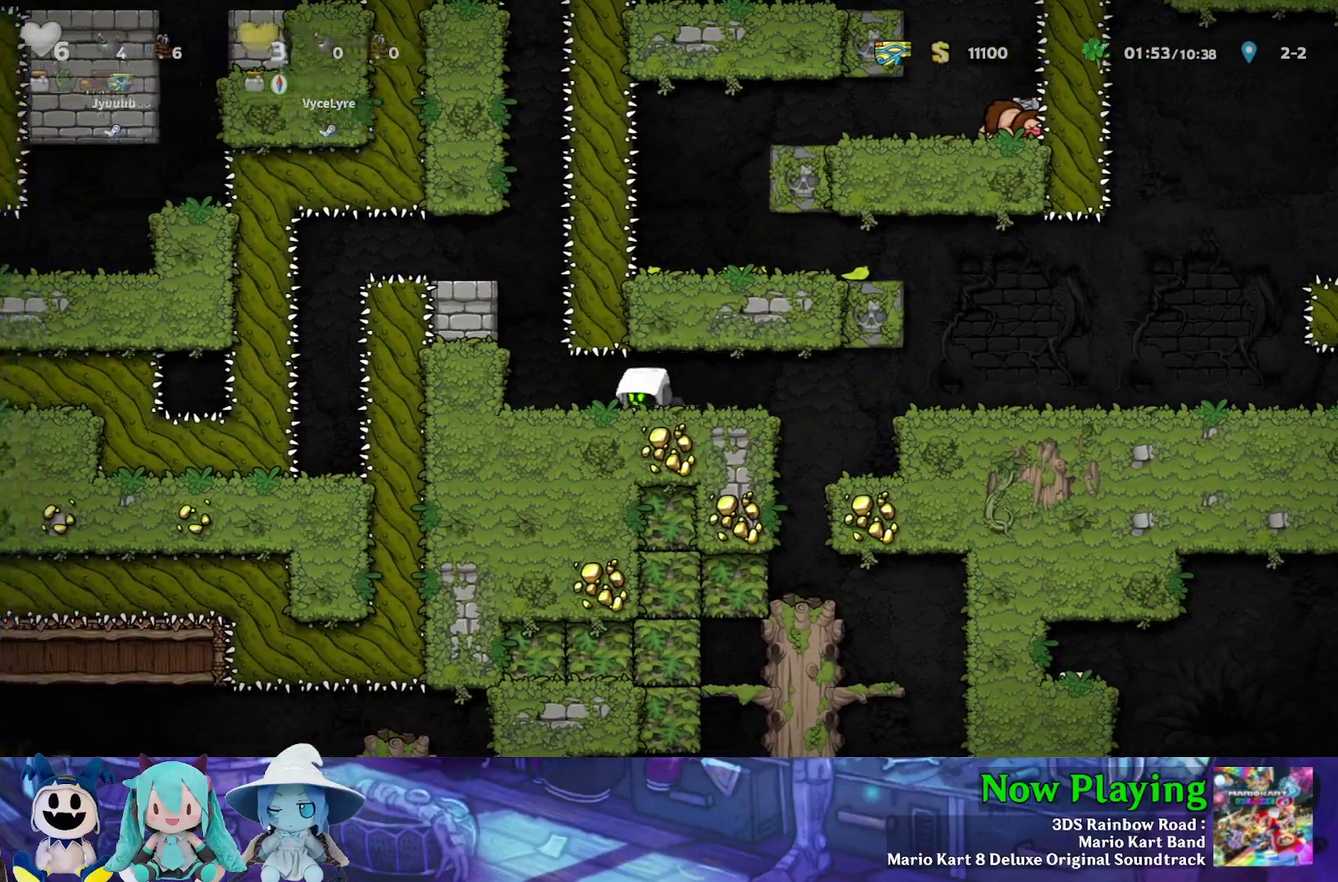
{"dt_ms": 600, "buttons": ["DPAD_DOWN", "DPAD_RIGHT"], "left_stick": "center", "right_stick": "center", "events": [[100, "DPAD_LEFT", "up"], [117, "DPAD_RIGHT", "down"]]}
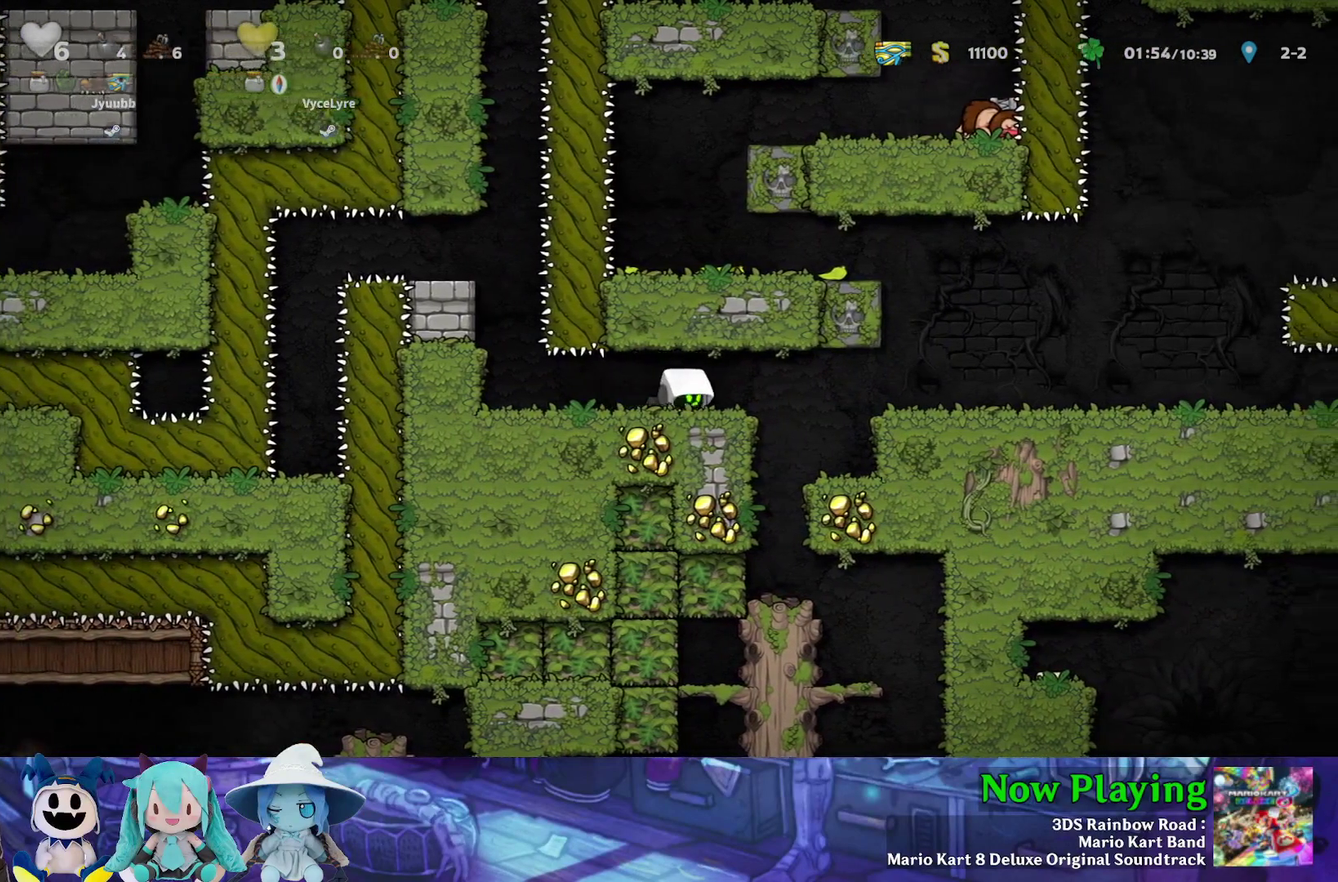
{"dt_ms": 300, "buttons": ["DPAD_DOWN", "DPAD_LEFT"], "left_stick": "center", "right_stick": "center", "events": [[117, "DPAD_DOWN", "up"], [200, "DPAD_DOWN", "down"], [217, "DPAD_RIGHT", "up"], [233, "DPAD_LEFT", "down"]]}
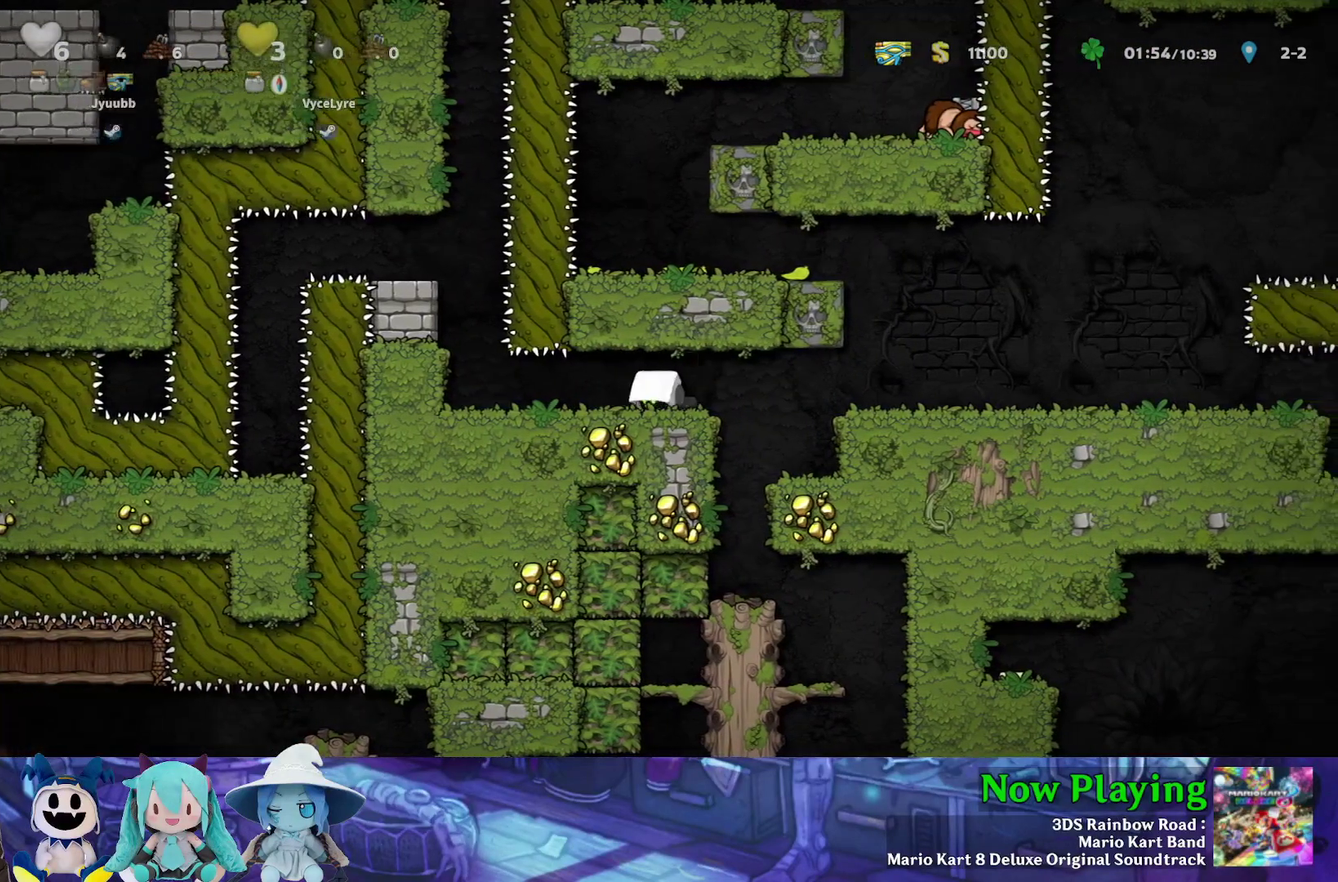
{"dt_ms": 400, "buttons": ["DPAD_LEFT"], "left_stick": "center", "right_stick": "center", "events": [[100, "DPAD_LEFT", "up"], [117, "DPAD_RIGHT", "down"], [150, "DPAD_DOWN", "up"], [350, "DPAD_RIGHT", "up"], [367, "DPAD_LEFT", "down"]]}
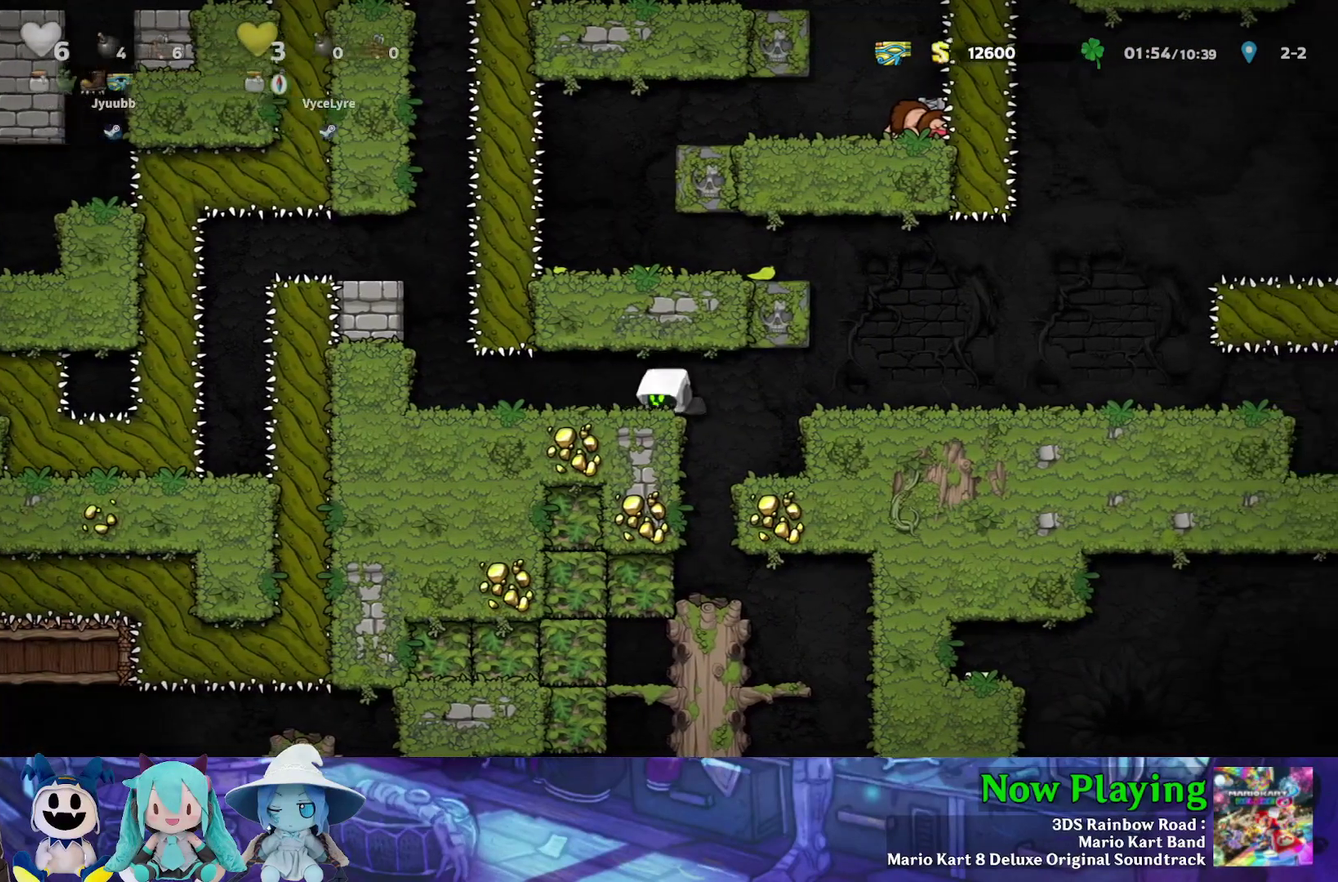
{"dt_ms": 300, "buttons": ["DPAD_RIGHT"], "left_stick": "center", "right_stick": "center", "events": [[67, "DPAD_LEFT", "up"], [267, "DPAD_RIGHT", "down"]]}
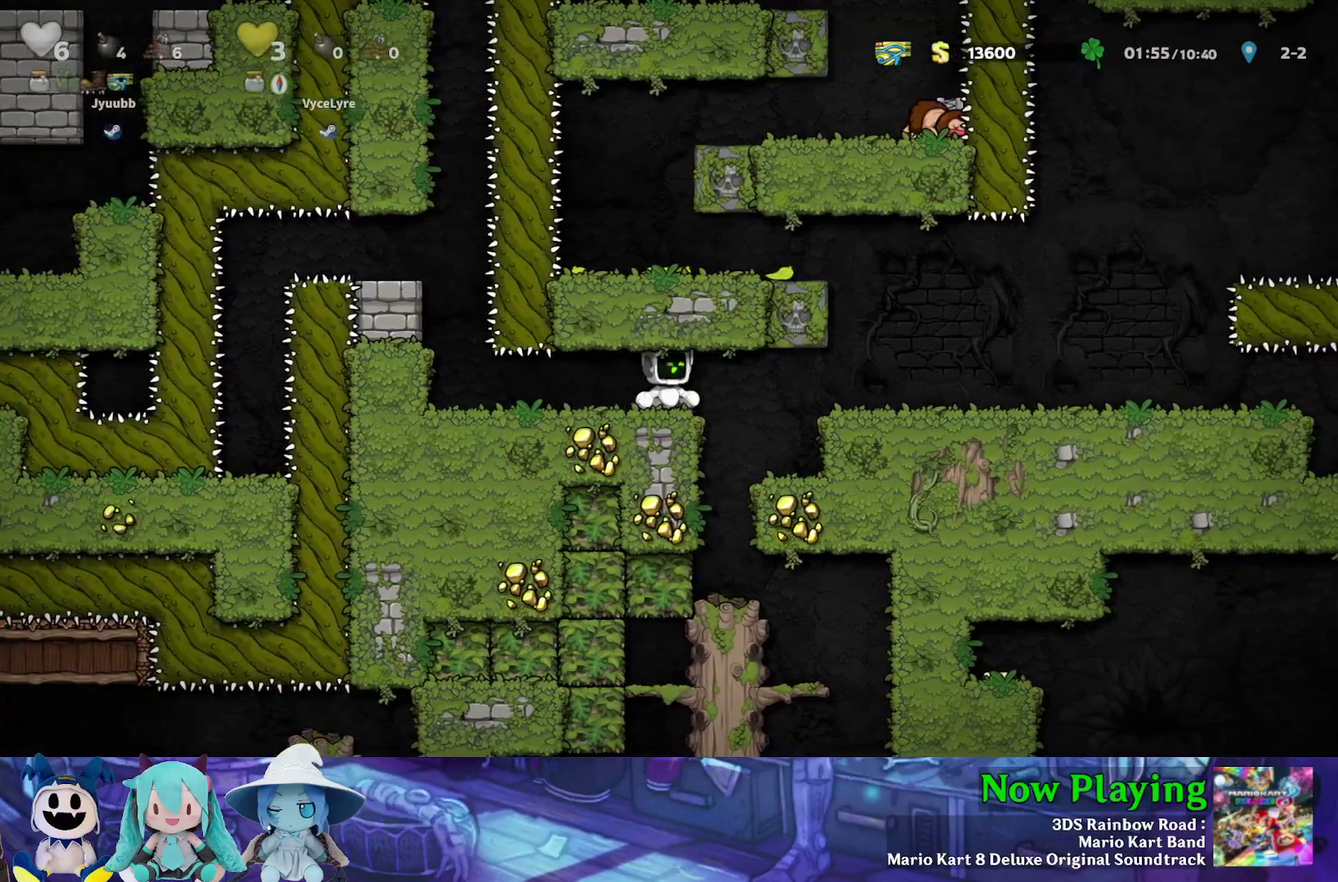
{"dt_ms": 400, "buttons": [], "left_stick": "center", "right_stick": "center", "events": [[150, "DPAD_RIGHT", "up"], [183, "DPAD_LEFT", "down"], [333, "DPAD_LEFT", "up"]]}
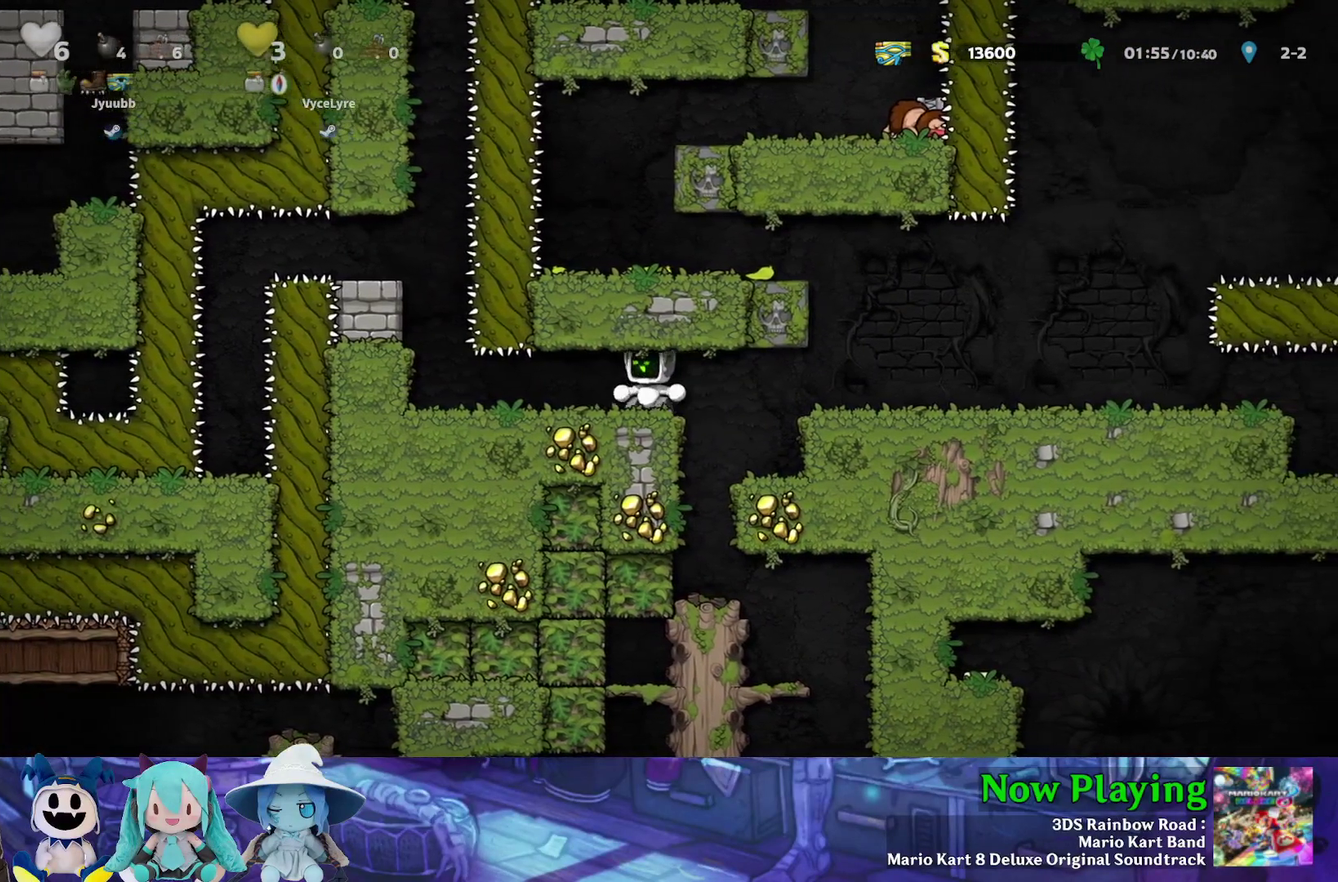
{"dt_ms": 500, "buttons": [], "left_stick": "center", "right_stick": "center", "events": [[67, "DPAD_RIGHT", "down"], [267, "DPAD_RIGHT", "up"], [283, "DPAD_LEFT", "down"], [450, "DPAD_LEFT", "up"]]}
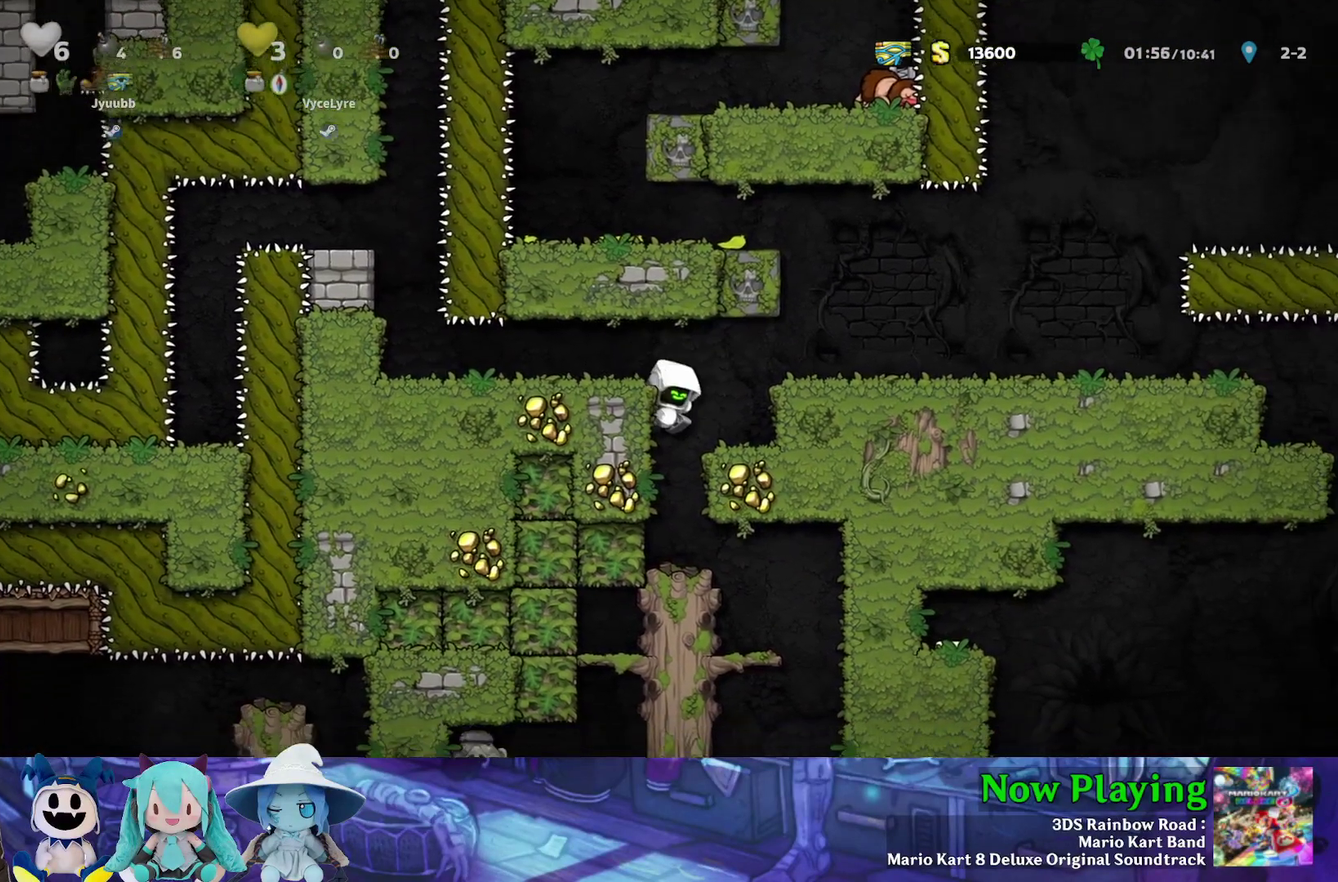
{"dt_ms": 600, "buttons": [], "left_stick": "center", "right_stick": "center", "events": [[200, "B", "down"], [250, "B", "up"]]}
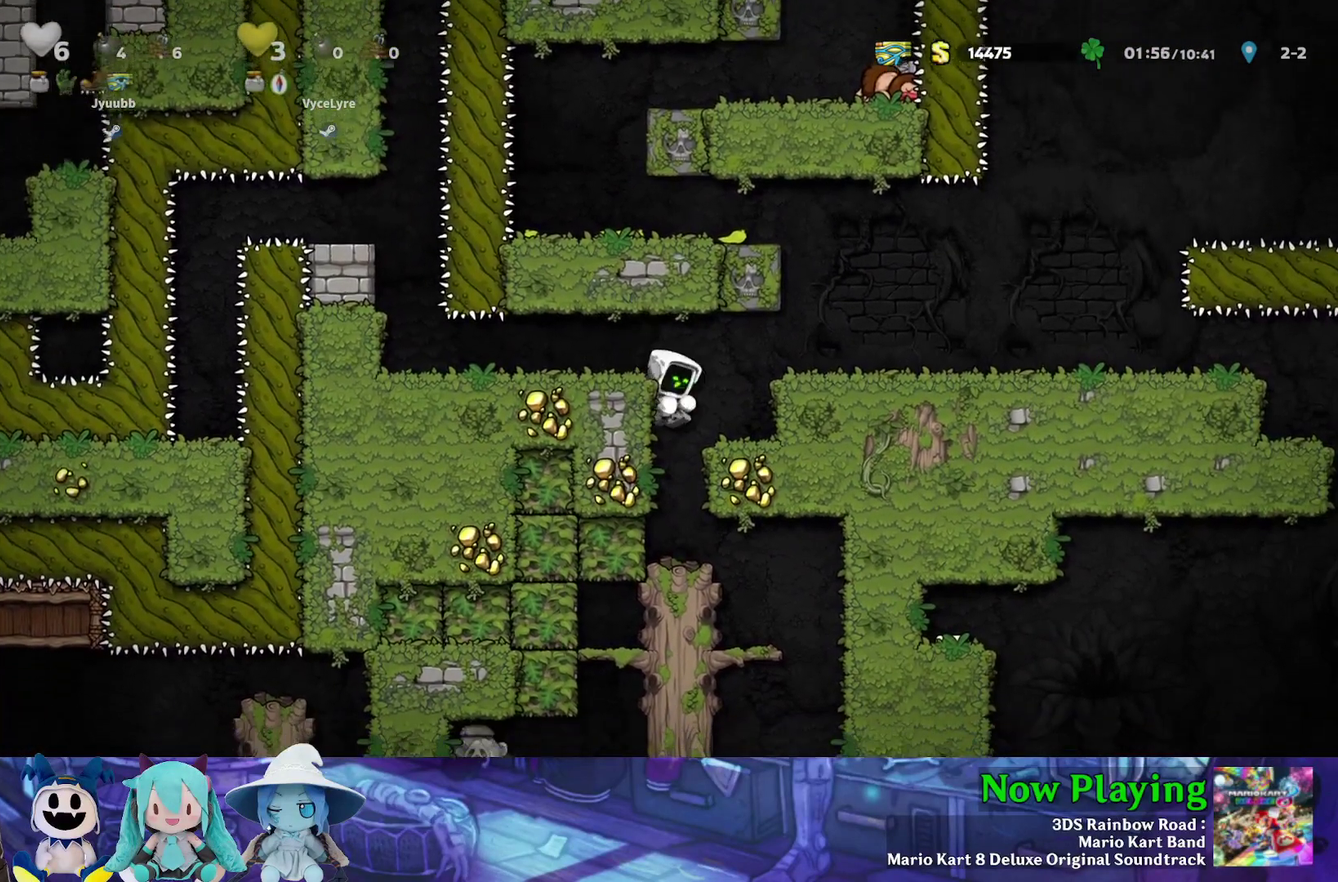
{"dt_ms": 500, "buttons": [], "left_stick": "center", "right_stick": "center", "events": [[450, "B", "down"], [500, "B", "up"]]}
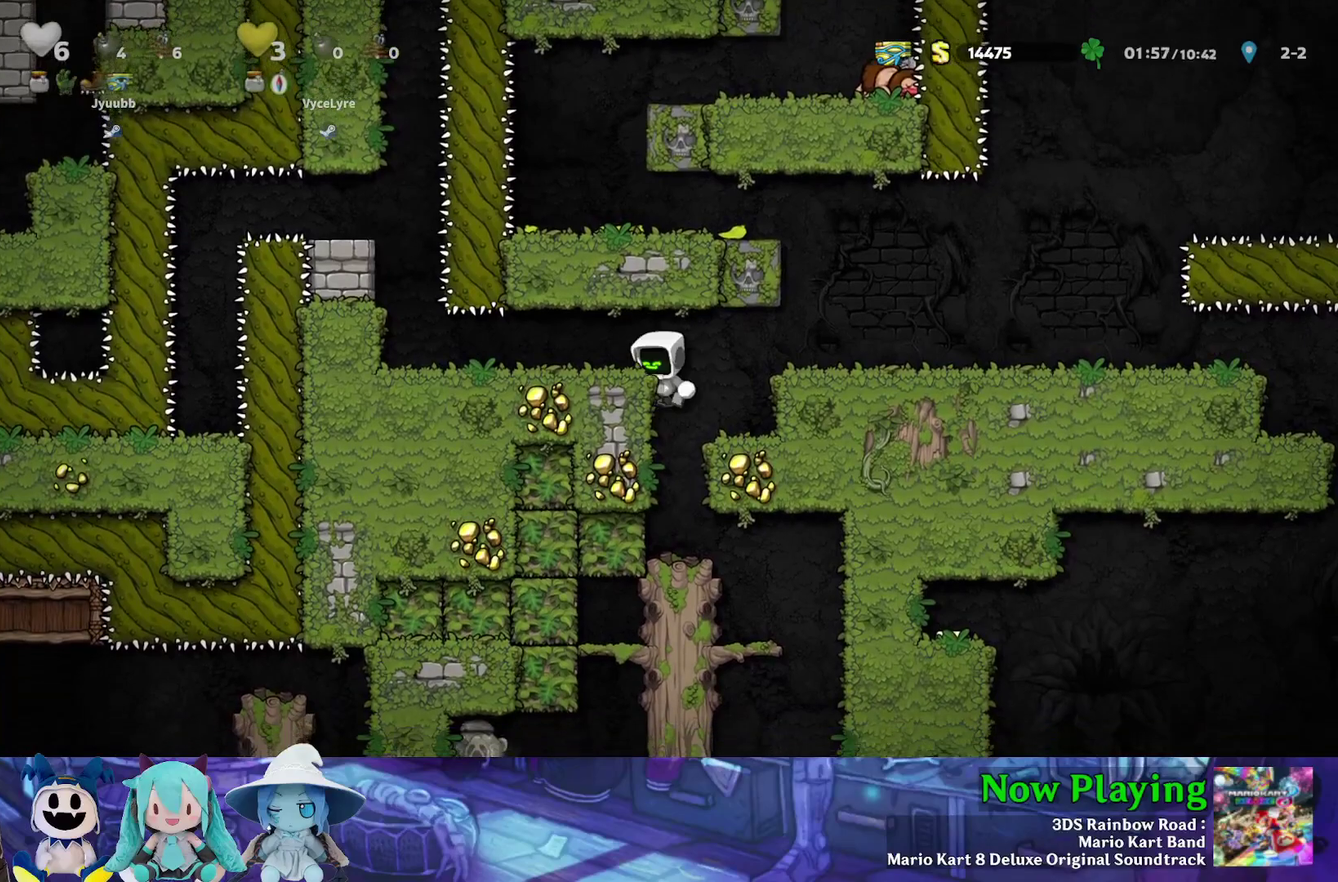
{"dt_ms": 400, "buttons": ["B"], "left_stick": "center", "right_stick": "center", "events": [[383, "B", "down"]]}
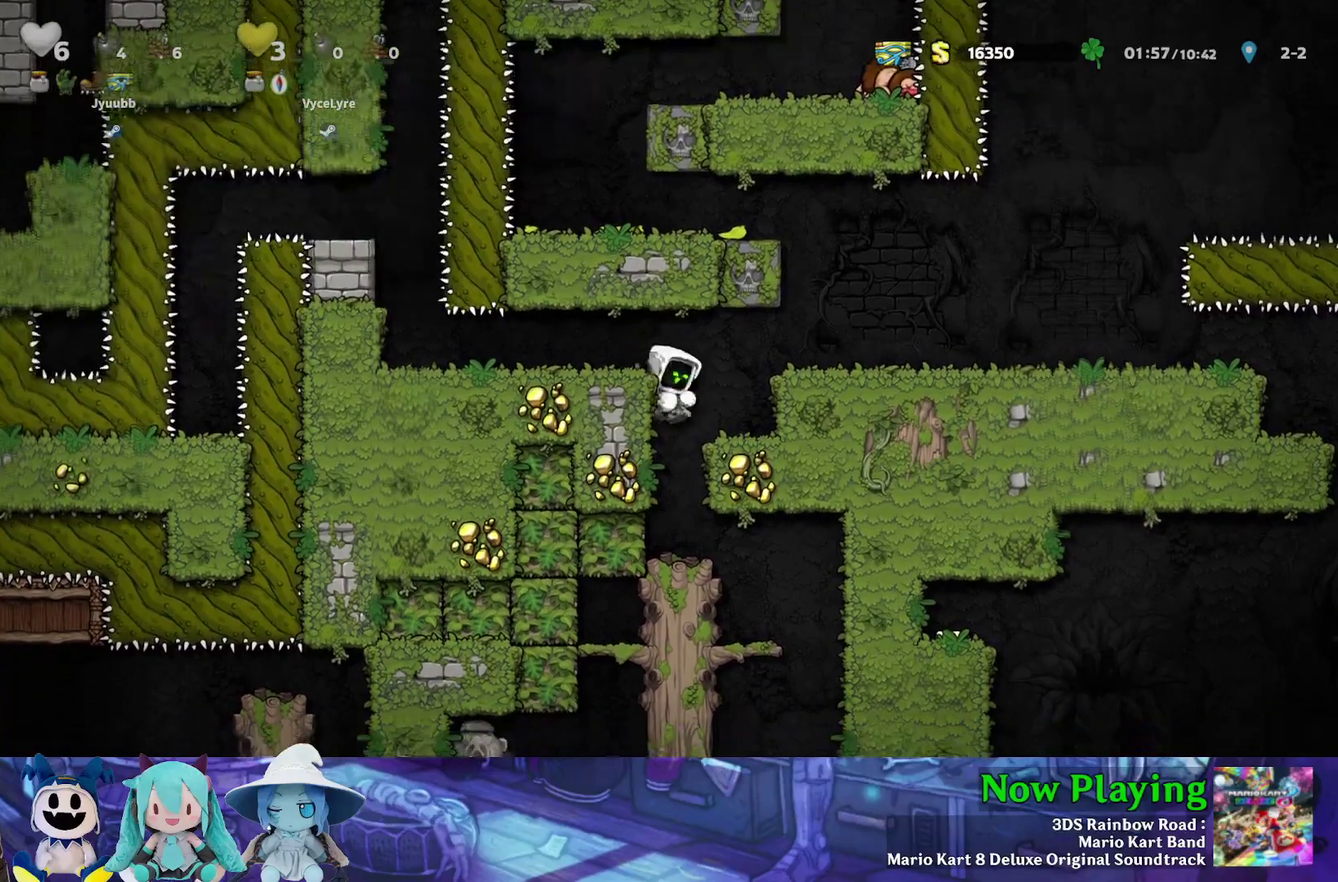
{"dt_ms": 500, "buttons": [], "left_stick": "center", "right_stick": "center", "events": [[33, "B", "up"], [400, "B", "down"], [467, "B", "up"]]}